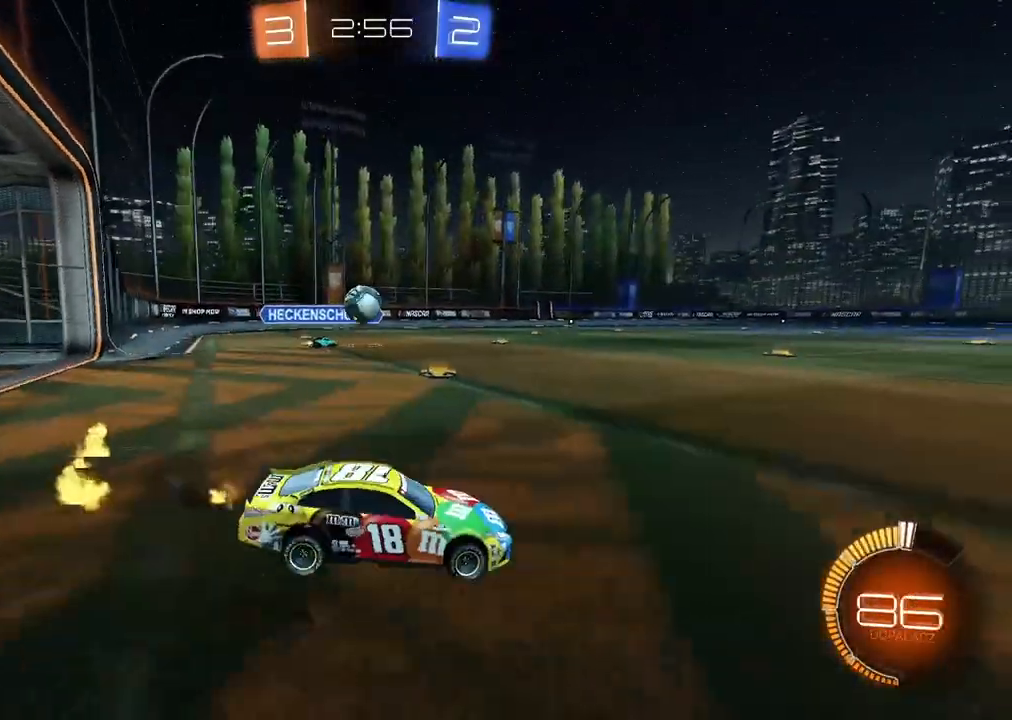
Gameplay with a controller (PlayStation layout); each line is a JSON object with the inputs held at the frame after it. "events" lists button and stick changes between this image and that frame as [ms after this image, input, new state], when the widget could be followed in between.
{"buttons": ["CIRCLE", "R2"], "left_stick": "left", "right_stick": "center", "events": [[167, "R2", "down"], [467, "CIRCLE", "down"]]}
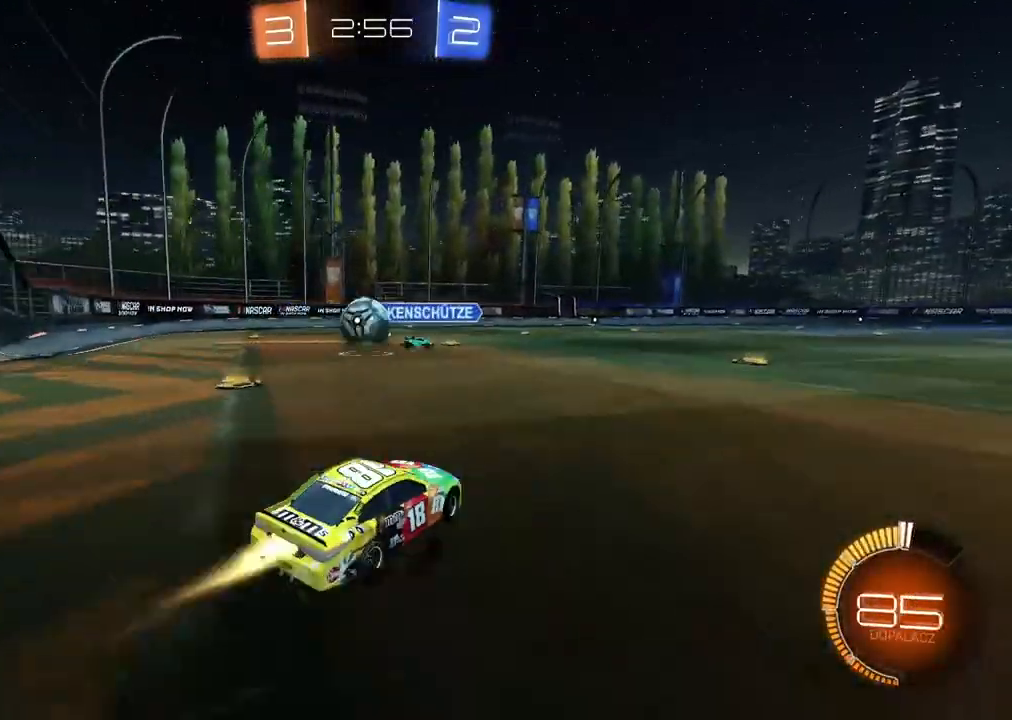
{"buttons": ["R2"], "left_stick": "down-left", "right_stick": "center", "events": [[150, "left_stick", "center"], [433, "CIRCLE", "up"], [500, "left_stick", "down-left"]]}
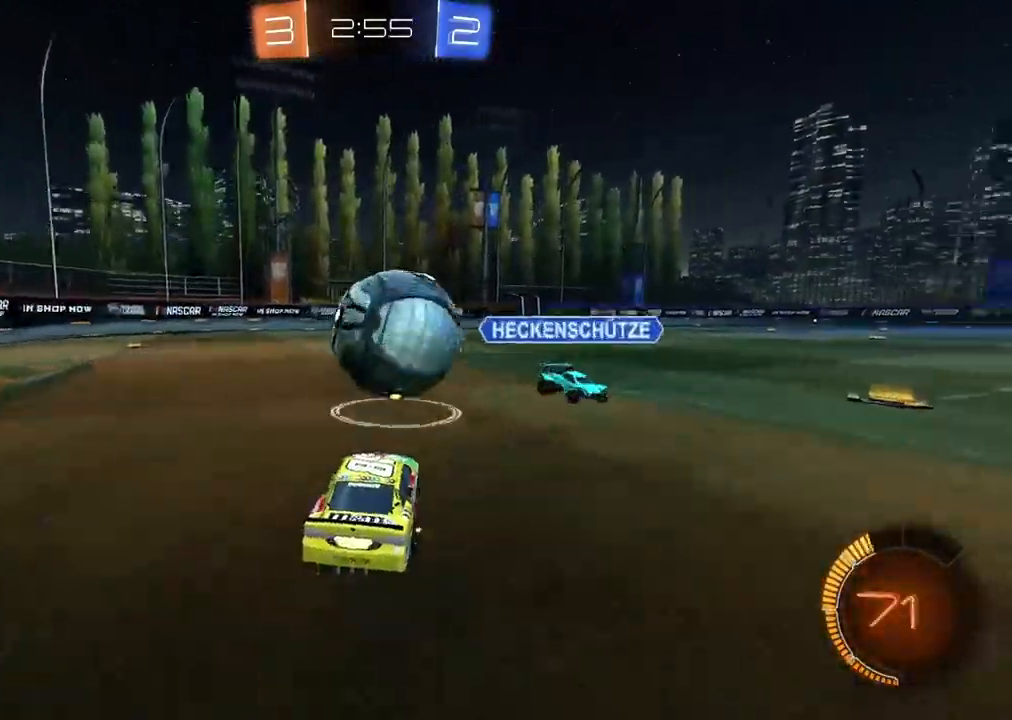
{"buttons": ["CIRCLE", "R2"], "left_stick": "left", "right_stick": "center", "events": [[17, "left_stick", "center"], [33, "CIRCLE", "down"], [33, "left_stick", "right"], [200, "left_stick", "left"], [250, "left_stick", "center"], [367, "left_stick", "left"]]}
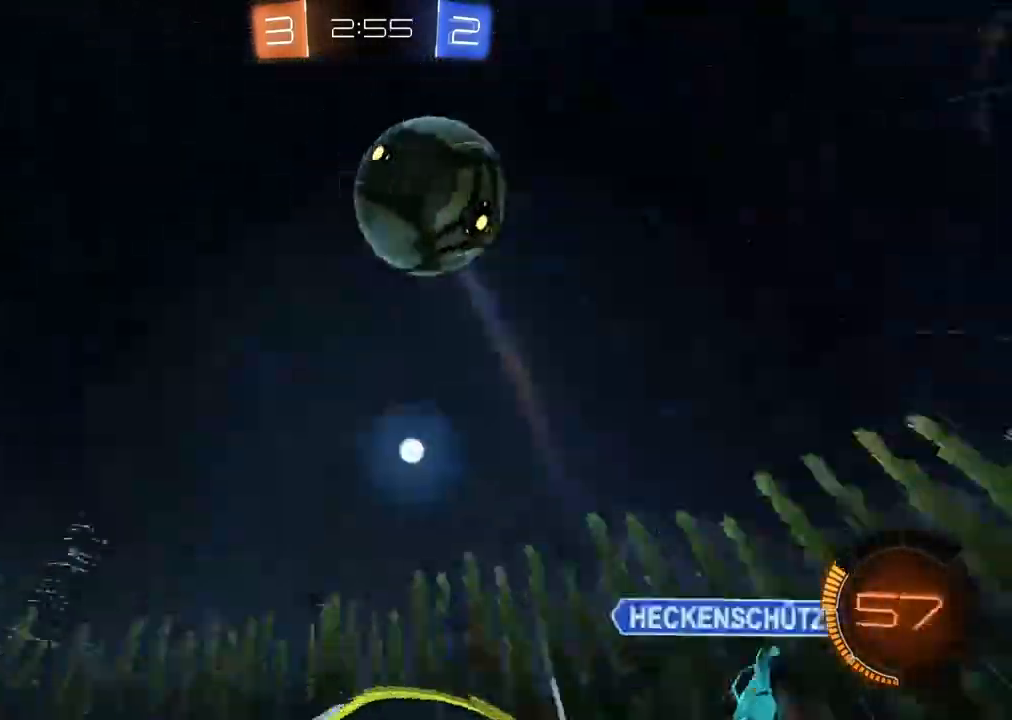
{"buttons": ["TRIANGLE", "R2"], "left_stick": "left", "right_stick": "center", "events": [[150, "CIRCLE", "up"], [450, "TRIANGLE", "down"]]}
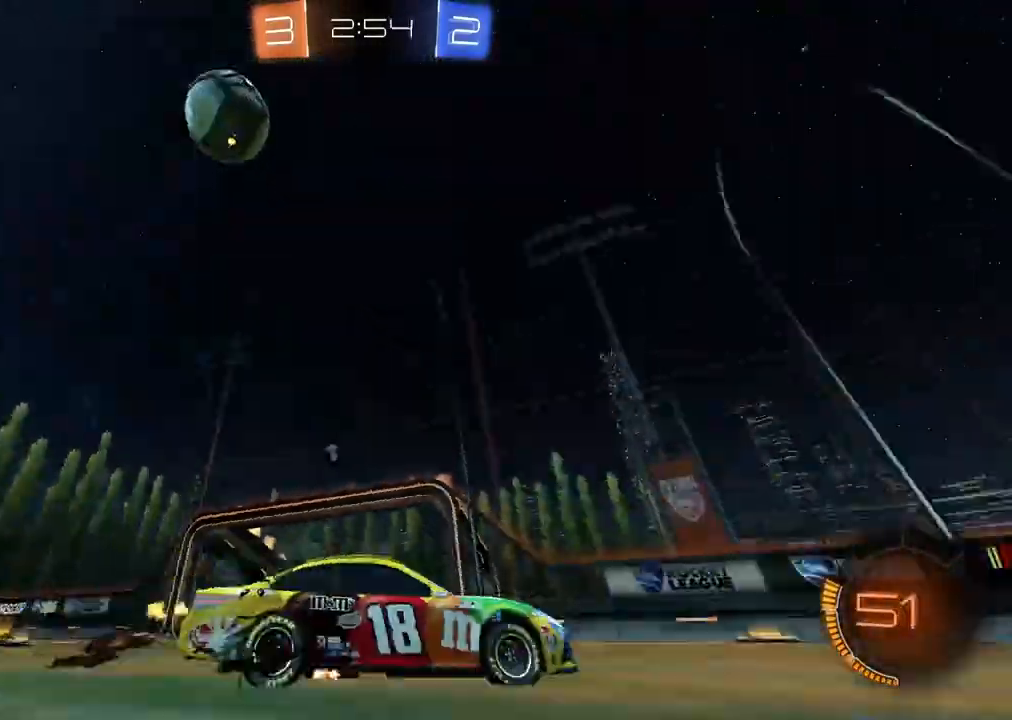
{"buttons": ["R2"], "left_stick": "left", "right_stick": "center", "events": [[33, "TRIANGLE", "up"], [167, "left_stick", "center"], [300, "left_stick", "left"]]}
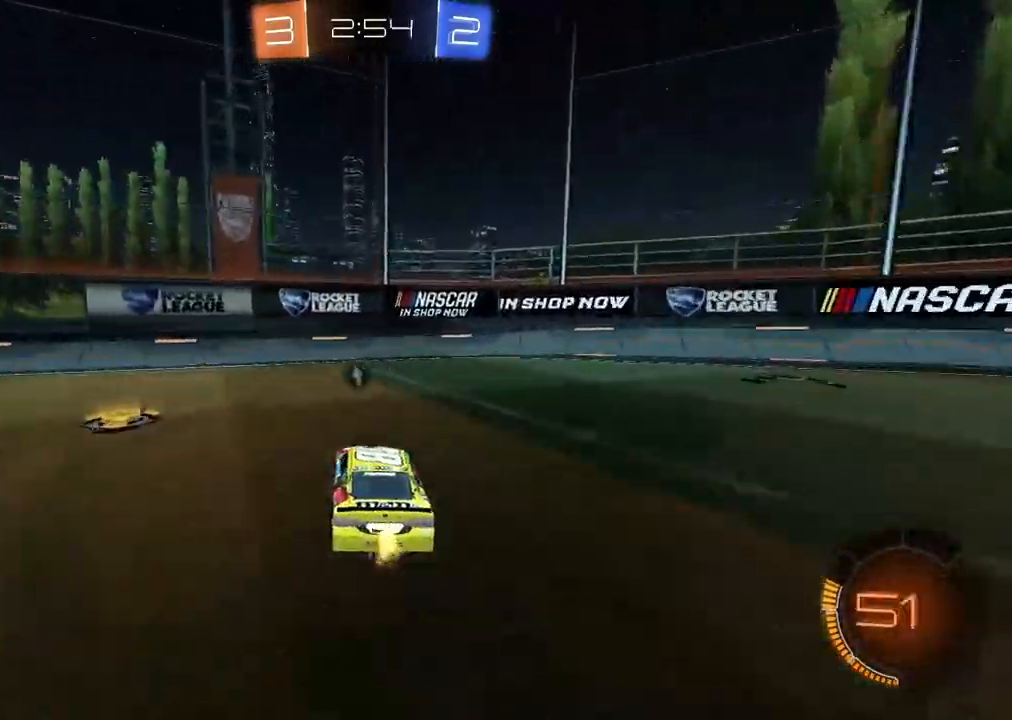
{"buttons": ["R2"], "left_stick": "right", "right_stick": "center", "events": [[117, "TRIANGLE", "down"], [133, "left_stick", "right"], [167, "L1", "down"], [217, "TRIANGLE", "up"], [317, "L1", "up"]]}
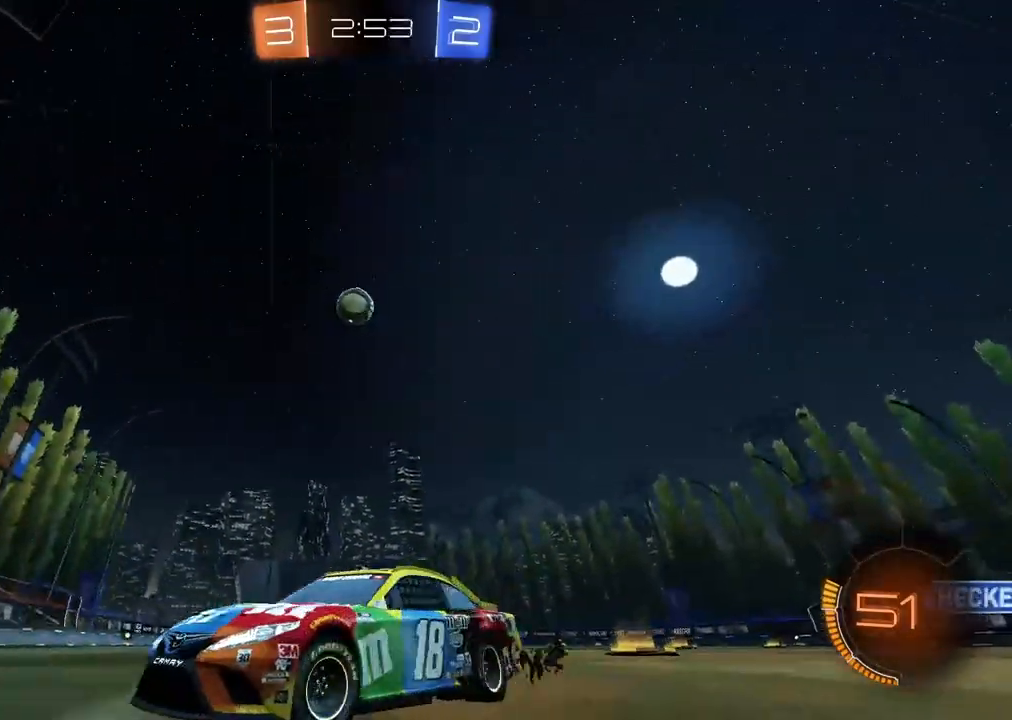
{"buttons": ["R2"], "left_stick": "center", "right_stick": "center", "events": [[417, "left_stick", "center"]]}
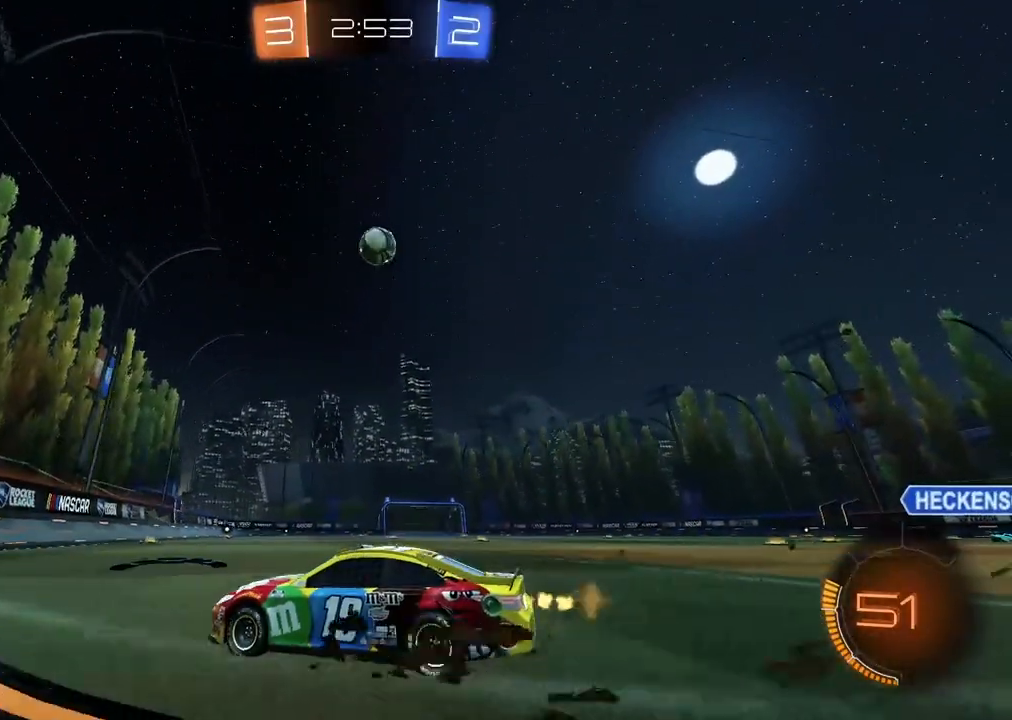
{"buttons": ["R2"], "left_stick": "center", "right_stick": "center", "events": [[350, "left_stick", "right"], [483, "left_stick", "center"]]}
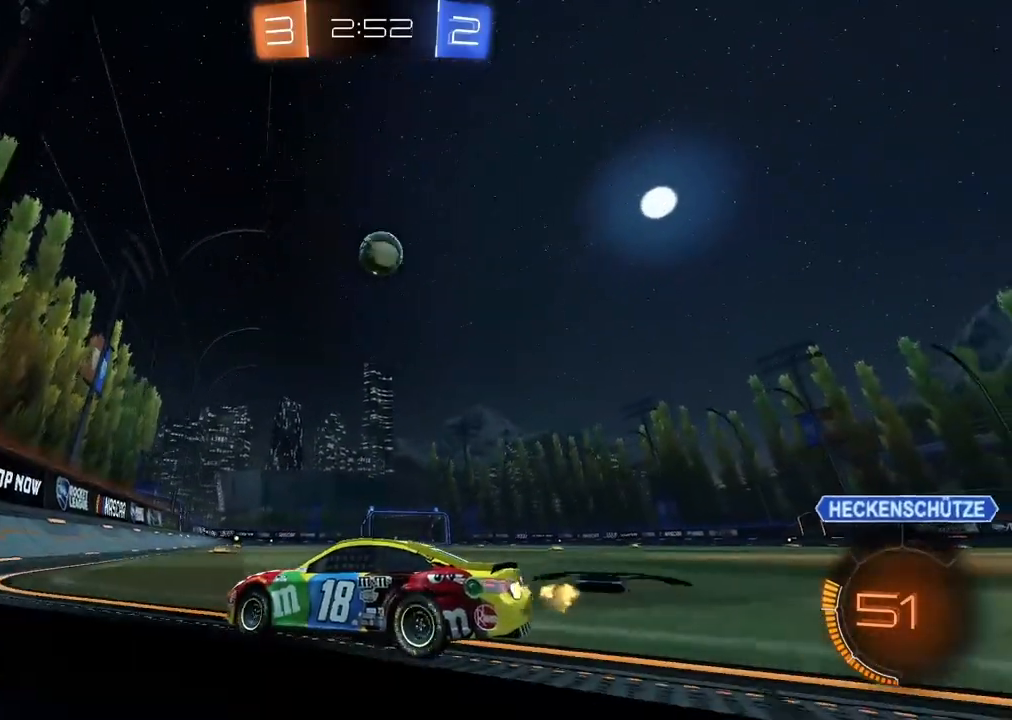
{"buttons": ["R2"], "left_stick": "right", "right_stick": "center", "events": [[17, "R2", "up"], [67, "L2", "down"], [67, "left_stick", "right"], [250, "L2", "up"], [267, "left_stick", "center"], [383, "R2", "down"], [483, "left_stick", "right"]]}
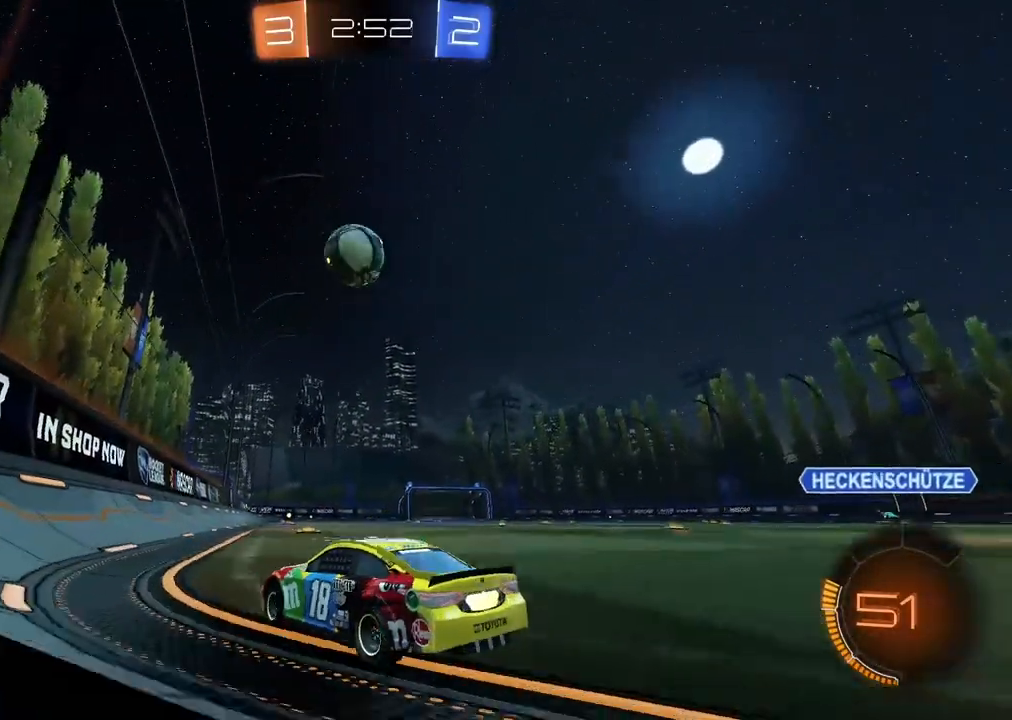
{"buttons": ["L2"], "left_stick": "right", "right_stick": "center", "events": [[150, "left_stick", "center"], [300, "R2", "up"], [317, "L2", "down"], [333, "left_stick", "right"]]}
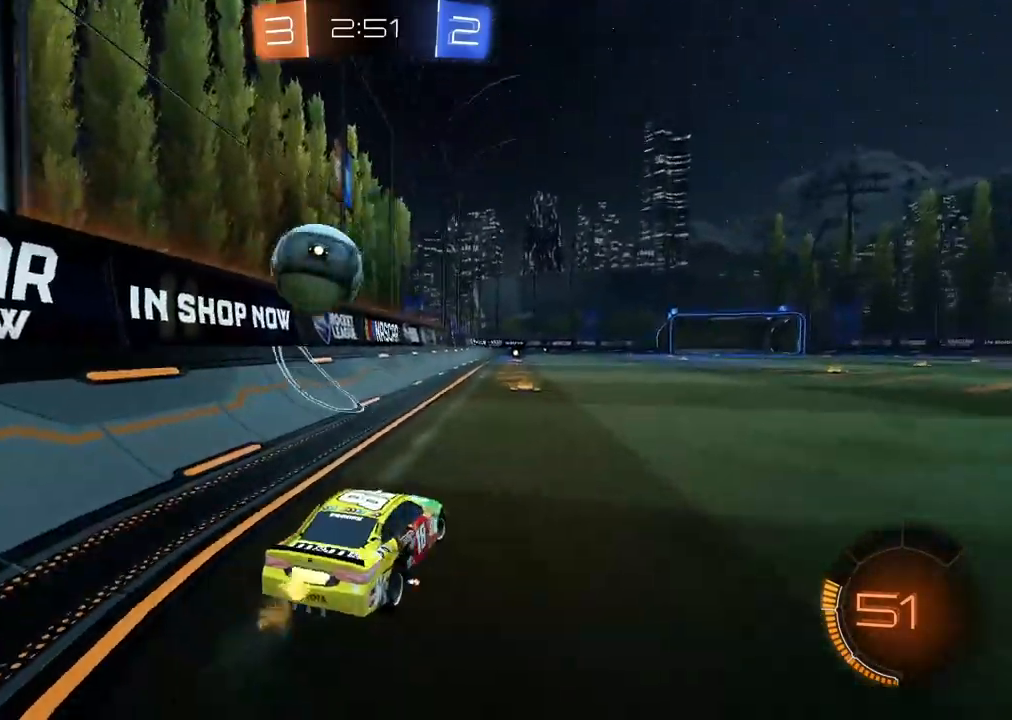
{"buttons": [], "left_stick": "right", "right_stick": "center", "events": [[33, "L2", "up"], [100, "R2", "down"], [383, "R2", "up"]]}
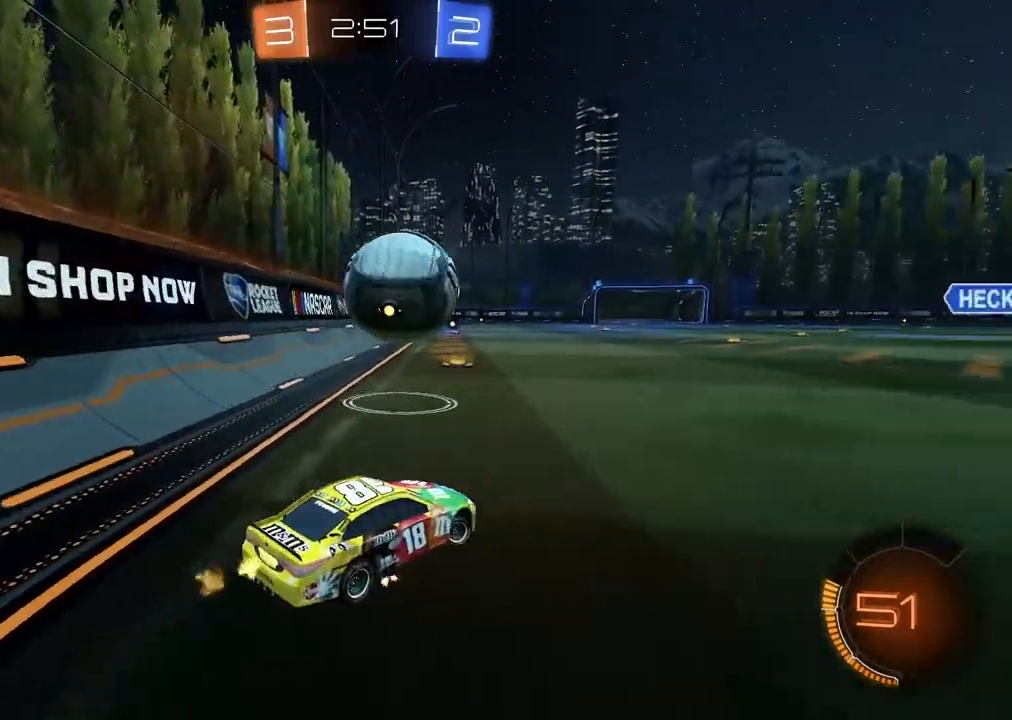
{"buttons": ["R2"], "left_stick": "center", "right_stick": "center", "events": [[100, "R2", "down"], [383, "left_stick", "center"]]}
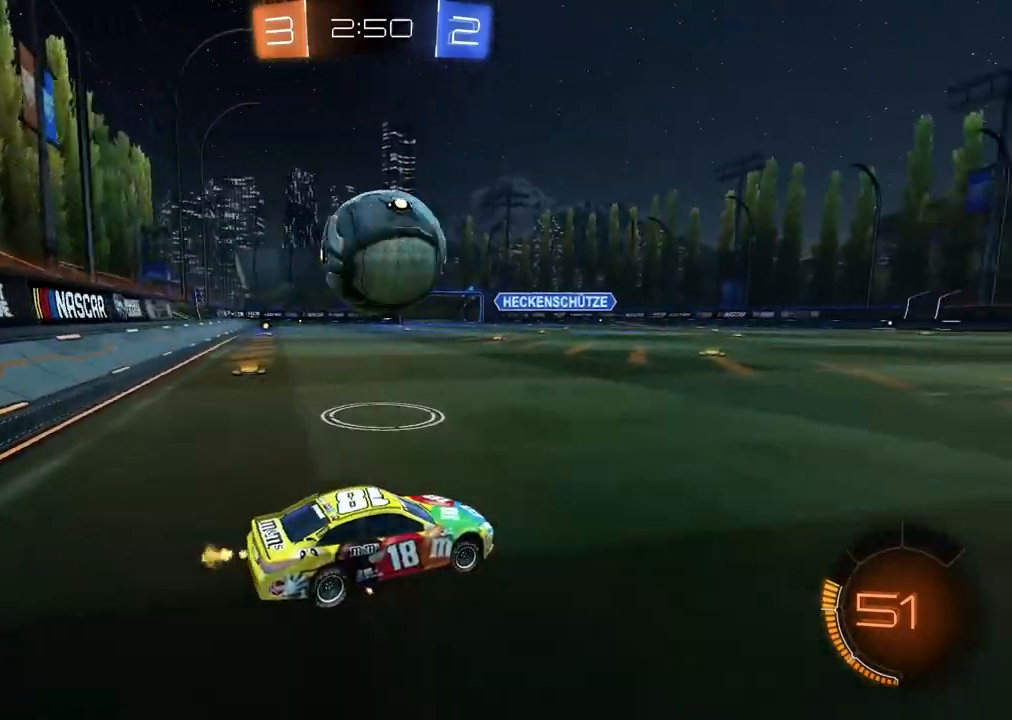
{"buttons": ["R2"], "left_stick": "center", "right_stick": "center", "events": [[133, "left_stick", "left"], [450, "left_stick", "center"]]}
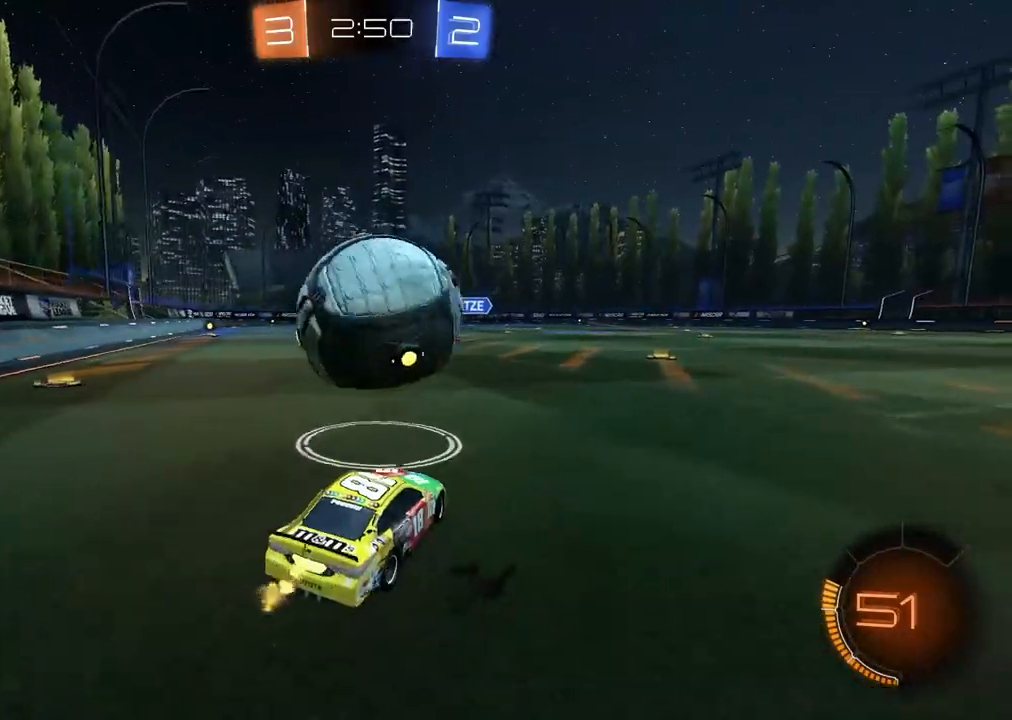
{"buttons": ["R2"], "left_stick": "right", "right_stick": "center", "events": [[133, "CIRCLE", "down"], [450, "CIRCLE", "up"], [467, "left_stick", "right"]]}
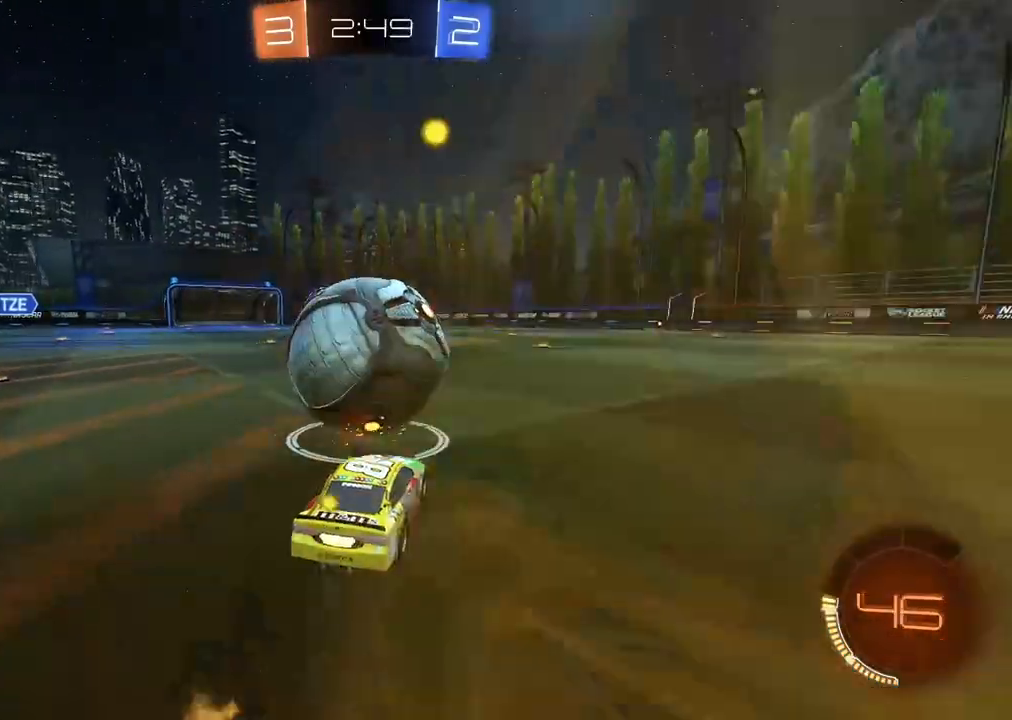
{"buttons": ["CIRCLE", "R2"], "left_stick": "center", "right_stick": "center", "events": [[217, "left_stick", "center"], [283, "left_stick", "left"], [350, "left_stick", "center"], [400, "CIRCLE", "down"]]}
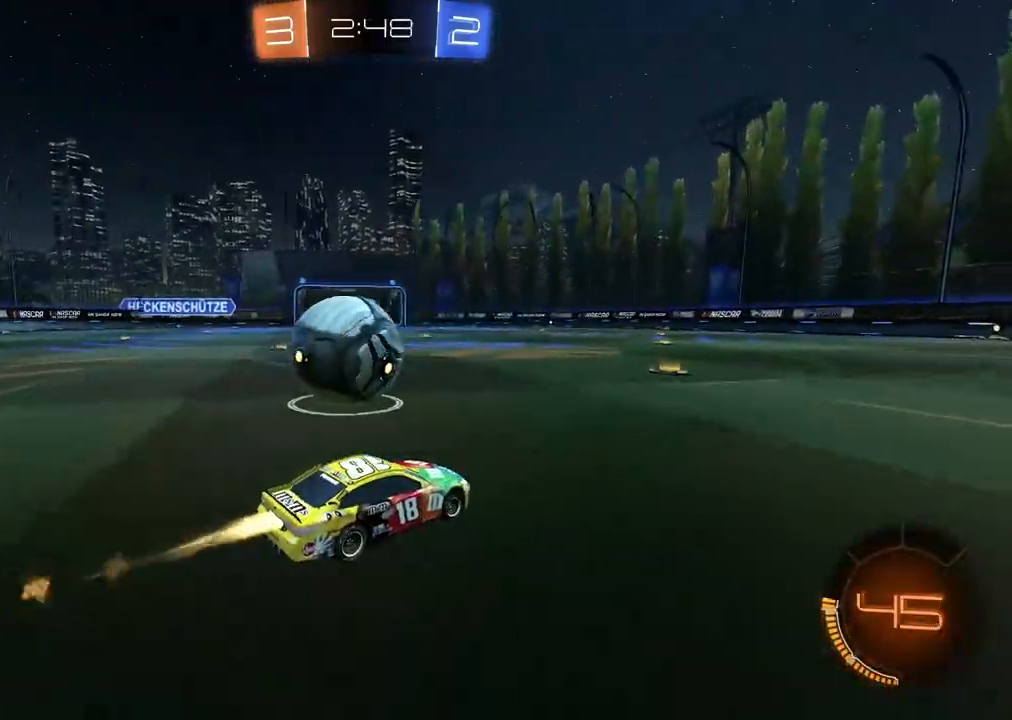
{"buttons": ["R2"], "left_stick": "center", "right_stick": "center", "events": [[67, "left_stick", "left"], [150, "CIRCLE", "up"], [333, "left_stick", "center"]]}
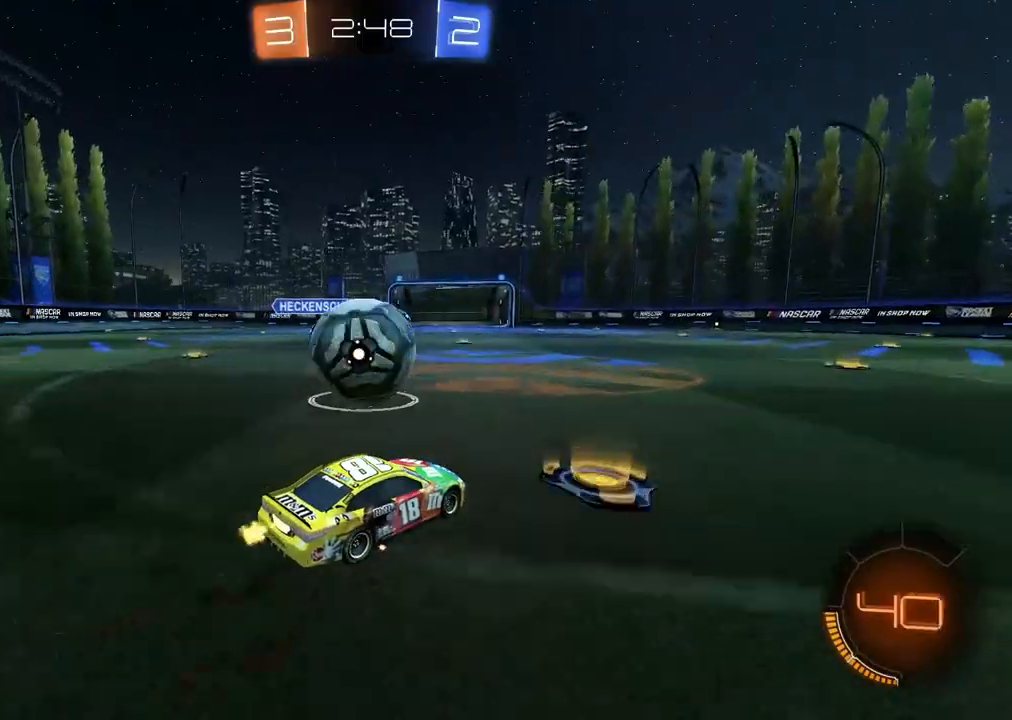
{"buttons": ["R2"], "left_stick": "center", "right_stick": "center", "events": [[17, "CIRCLE", "down"], [200, "CIRCLE", "up"], [217, "left_stick", "left"], [317, "left_stick", "center"]]}
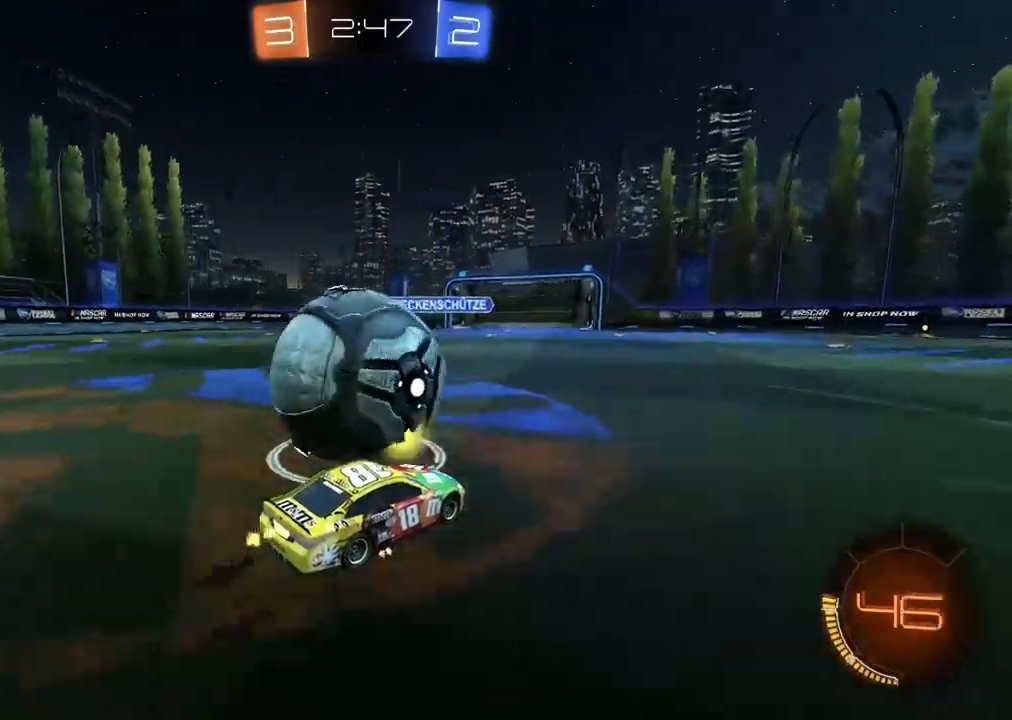
{"buttons": ["R2"], "left_stick": "left", "right_stick": "center", "events": [[50, "left_stick", "right"], [167, "left_stick", "center"], [217, "left_stick", "left"], [367, "left_stick", "center"], [483, "left_stick", "left"]]}
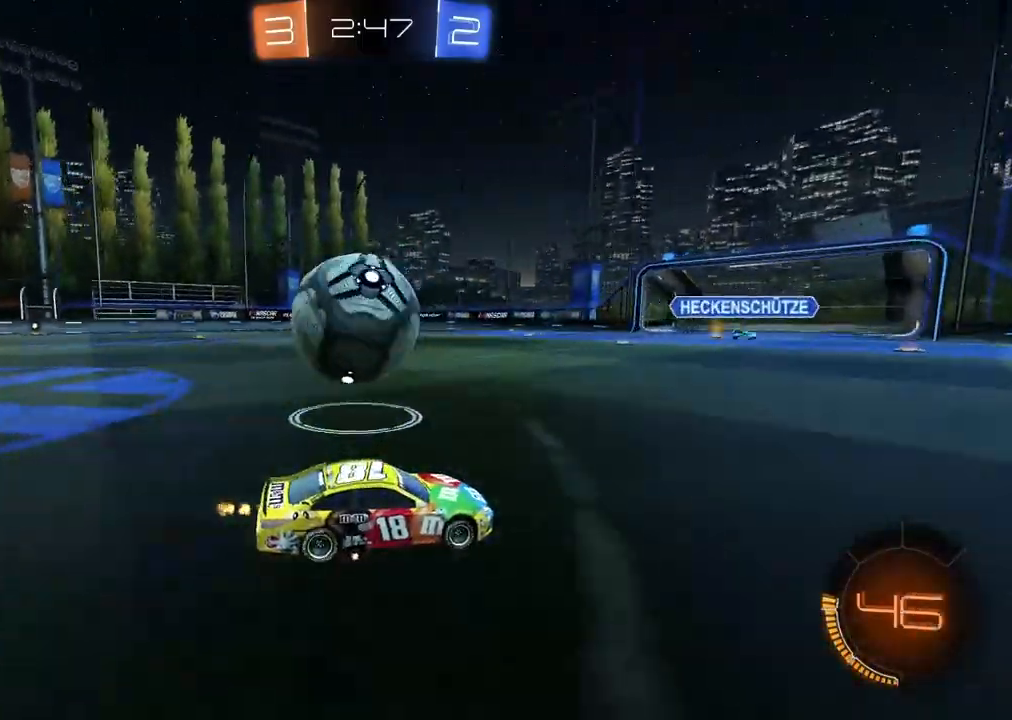
{"buttons": ["R2"], "left_stick": "center", "right_stick": "center", "events": [[117, "TRIANGLE", "down"], [217, "TRIANGLE", "up"], [450, "left_stick", "center"]]}
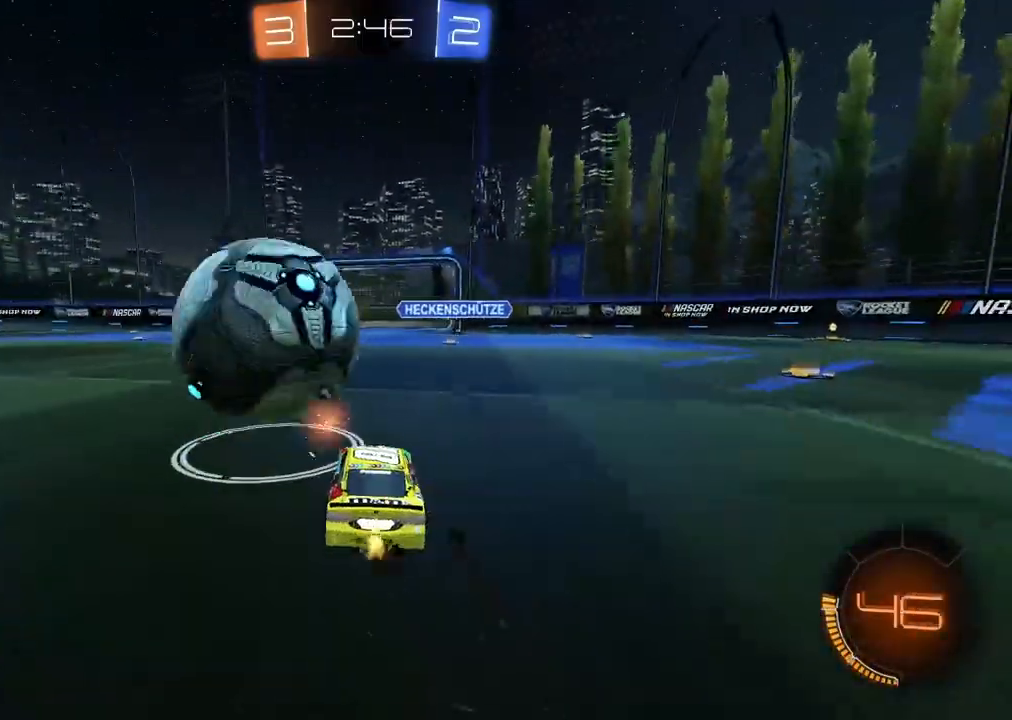
{"buttons": ["R2"], "left_stick": "center", "right_stick": "center", "events": [[50, "CIRCLE", "down"], [233, "CIRCLE", "up"]]}
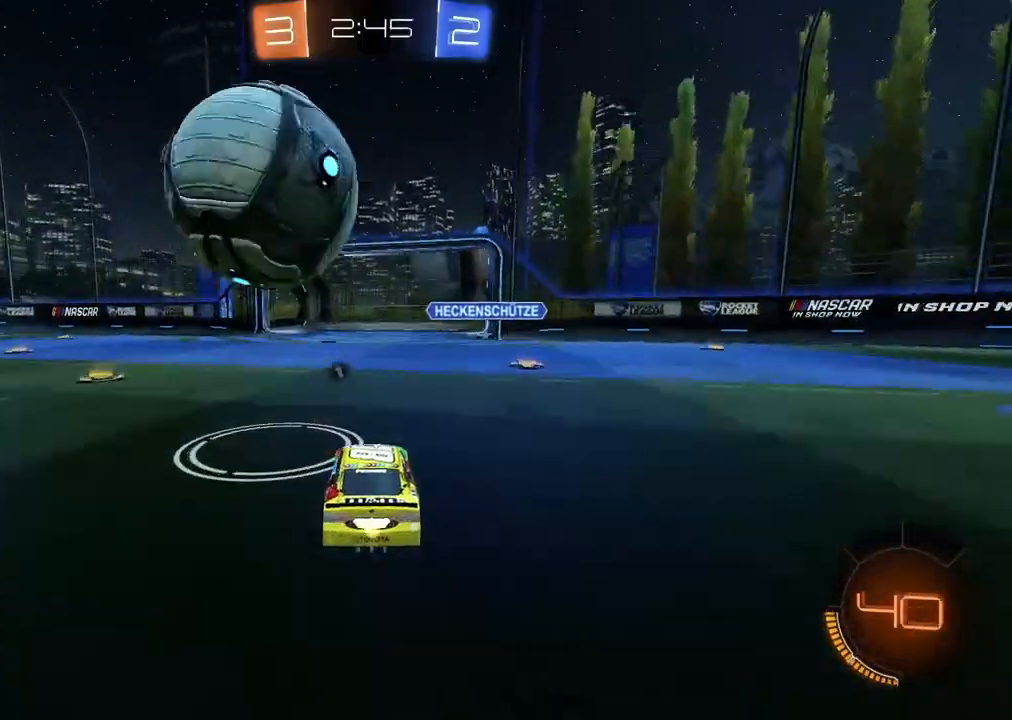
{"buttons": ["CROSS", "R2"], "left_stick": "left", "right_stick": "center", "events": [[100, "CIRCLE", "down"], [233, "CROSS", "down"], [283, "CIRCLE", "up"], [283, "left_stick", "right"], [333, "CROSS", "up"], [433, "left_stick", "left"], [483, "CROSS", "down"]]}
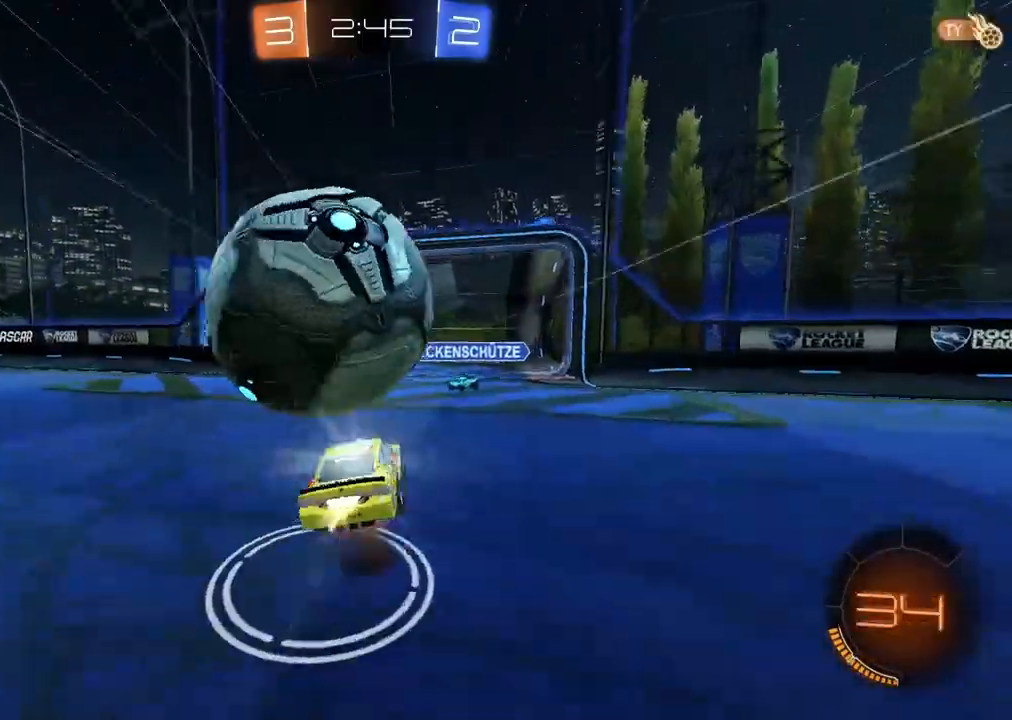
{"buttons": [], "left_stick": "left", "right_stick": "center", "events": [[17, "CIRCLE", "down"], [33, "CIRCLE", "up"], [33, "L3", "down"], [33, "left_stick", "up-left"], [117, "CROSS", "up"], [117, "L3", "up"], [150, "R2", "up"], [183, "left_stick", "center"], [333, "left_stick", "left"]]}
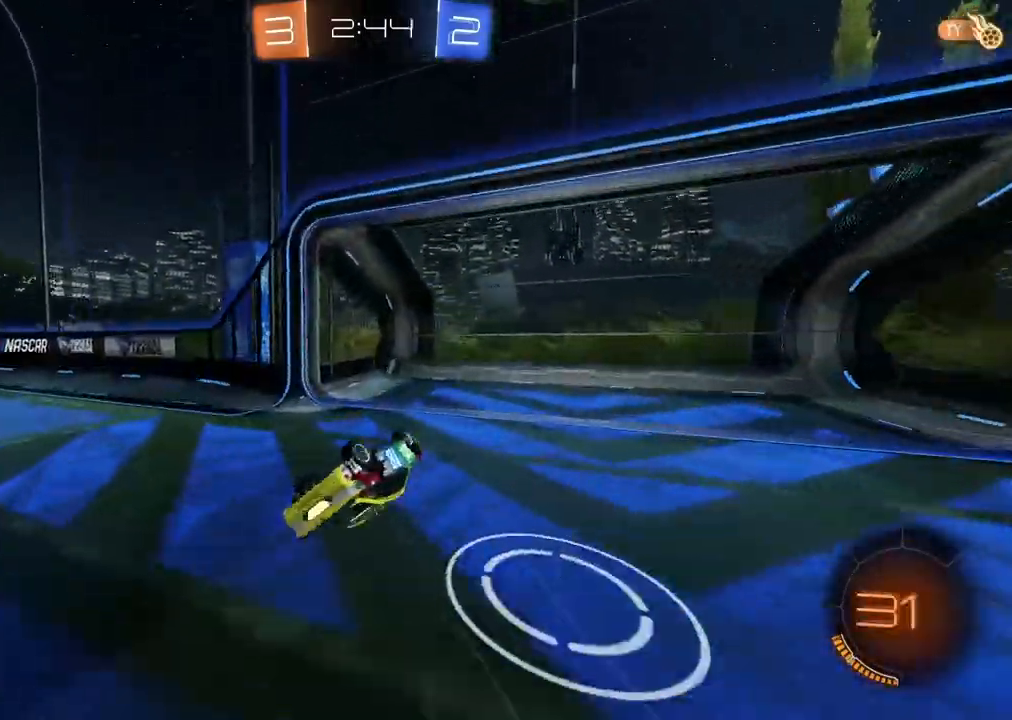
{"buttons": ["R2"], "left_stick": "right", "right_stick": "center", "events": [[50, "left_stick", "center"], [233, "R2", "down"], [433, "left_stick", "right"]]}
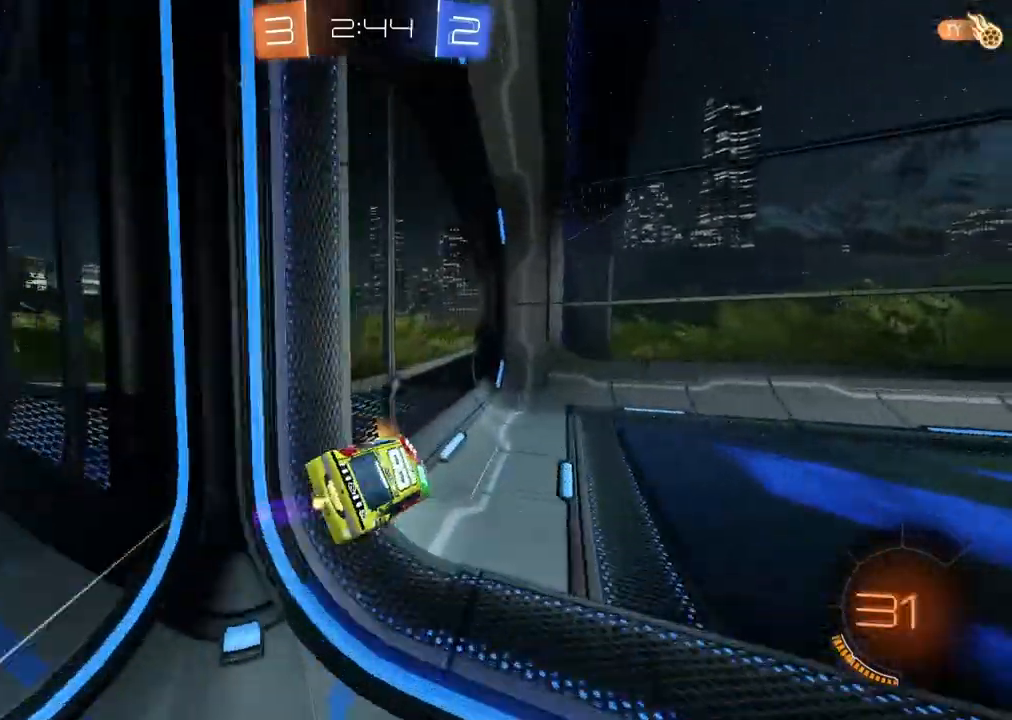
{"buttons": ["R2"], "left_stick": "right", "right_stick": "center", "events": [[317, "L1", "down"], [383, "TRIANGLE", "down"], [467, "L1", "up"], [483, "TRIANGLE", "up"]]}
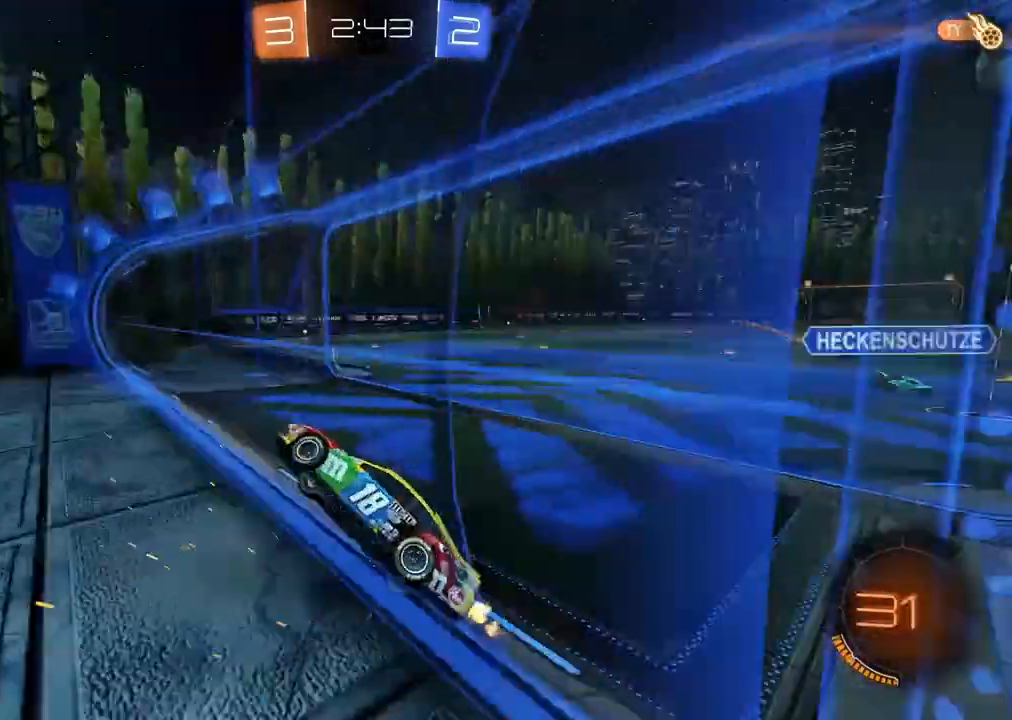
{"buttons": ["R2"], "left_stick": "right", "right_stick": "center", "events": []}
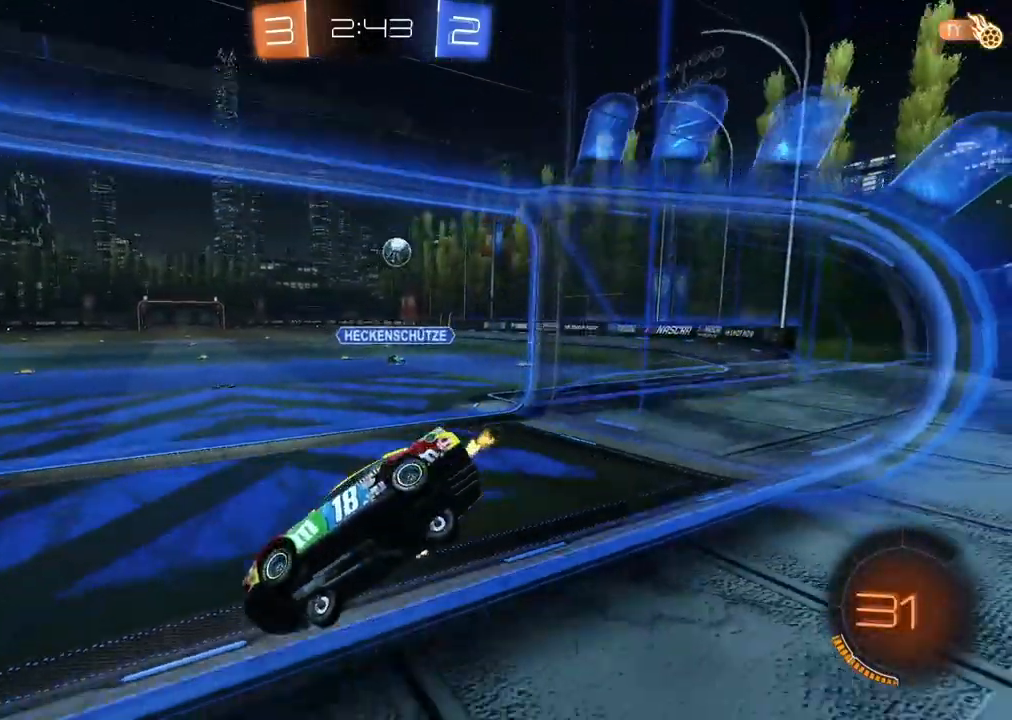
{"buttons": ["CIRCLE", "R2"], "left_stick": "center", "right_stick": "center", "events": [[250, "CIRCLE", "down"], [383, "left_stick", "center"]]}
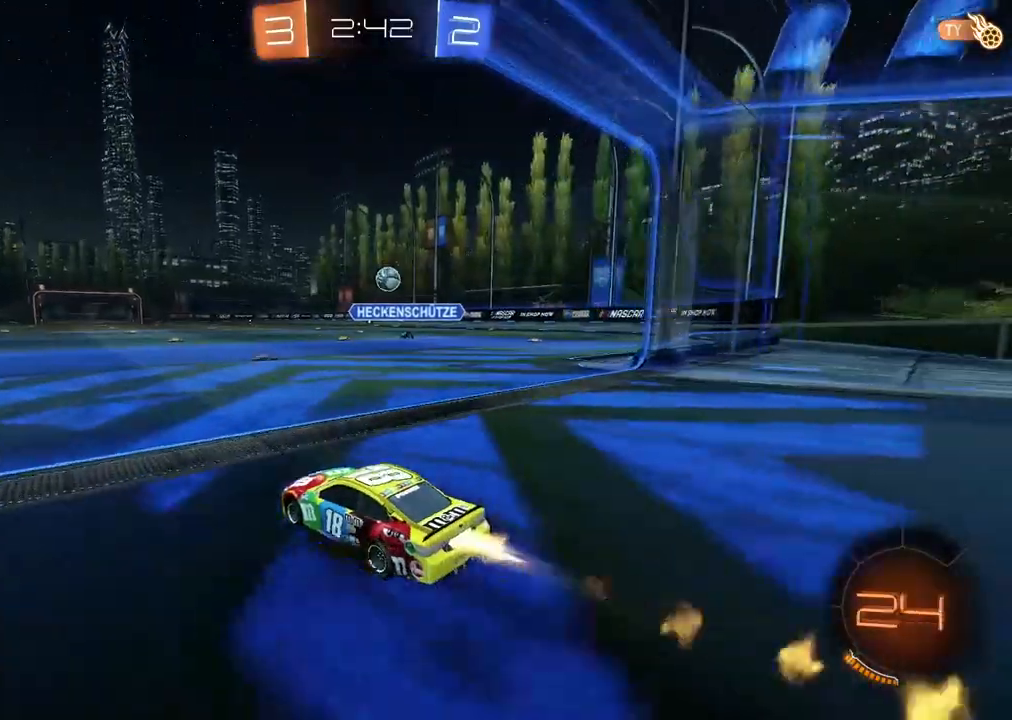
{"buttons": ["CROSS", "CIRCLE", "R2"], "left_stick": "up", "right_stick": "center", "events": [[150, "left_stick", "up"], [217, "CROSS", "down"], [300, "L3", "down"], [333, "CIRCLE", "up"], [333, "CROSS", "up"], [383, "CIRCLE", "down"], [417, "CROSS", "down"], [500, "L3", "up"]]}
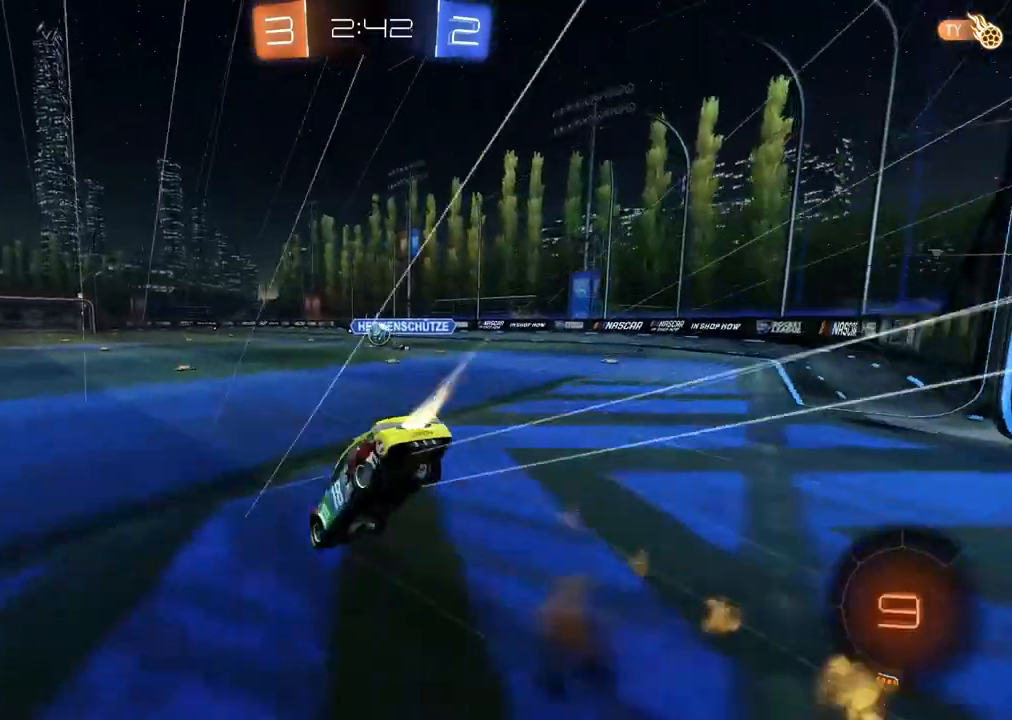
{"buttons": [], "left_stick": "center", "right_stick": "center", "events": [[33, "CIRCLE", "up"], [33, "CROSS", "up"], [150, "left_stick", "center"], [217, "R2", "up"]]}
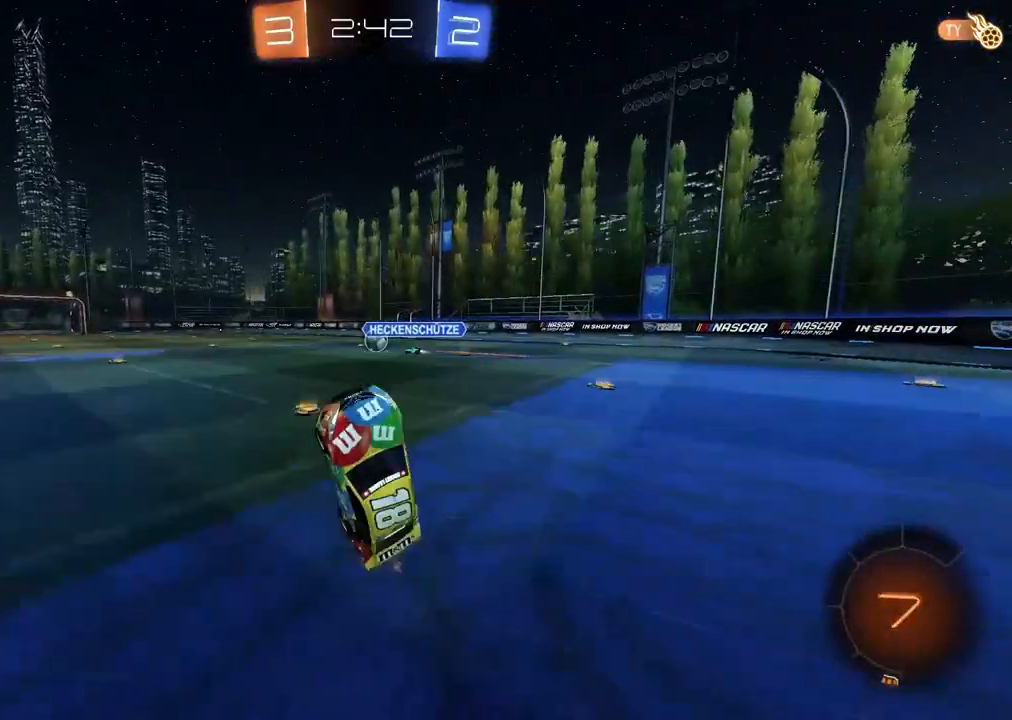
{"buttons": ["R2"], "left_stick": "center", "right_stick": "center", "events": [[33, "R2", "down"]]}